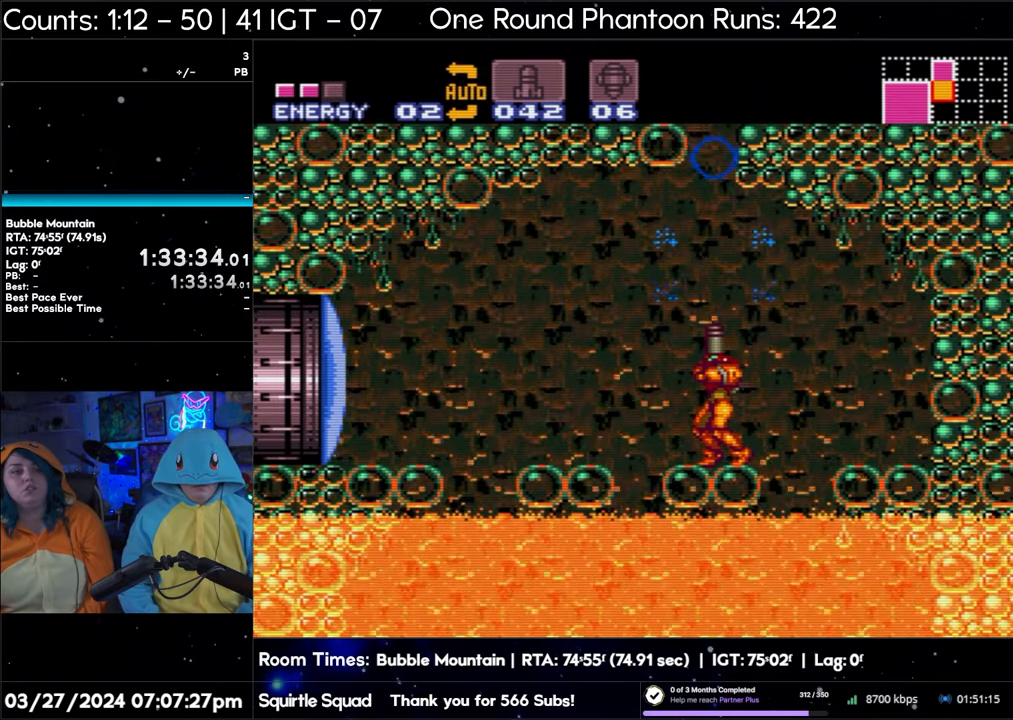
Gameplay with a controller (Nintendo layout); each line is a JSON object with the inputs held at the frame after it. "events" lists button and stick changes between this image and that frame as [ms after this image, input, new state], when the widget could be followed in between. Not read: L3 R3.
{"buttons": ["B"], "events": [[233, "DPAD_UP", "up"], [317, "B", "down"]]}
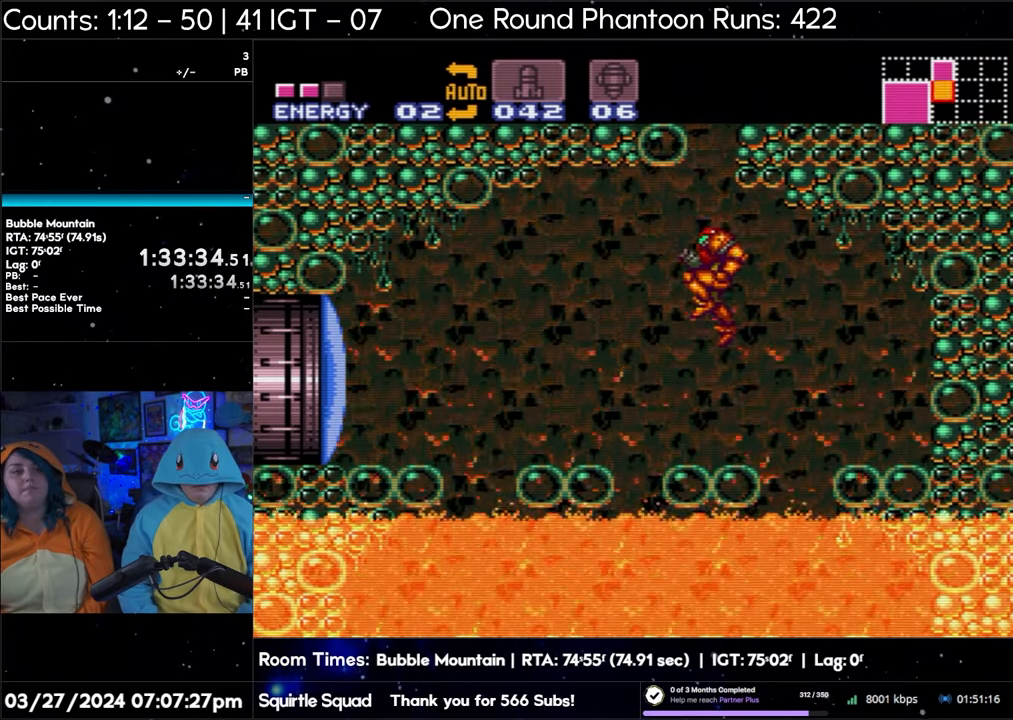
{"buttons": ["B", "DPAD_RIGHT"], "events": [[300, "DPAD_RIGHT", "down"]]}
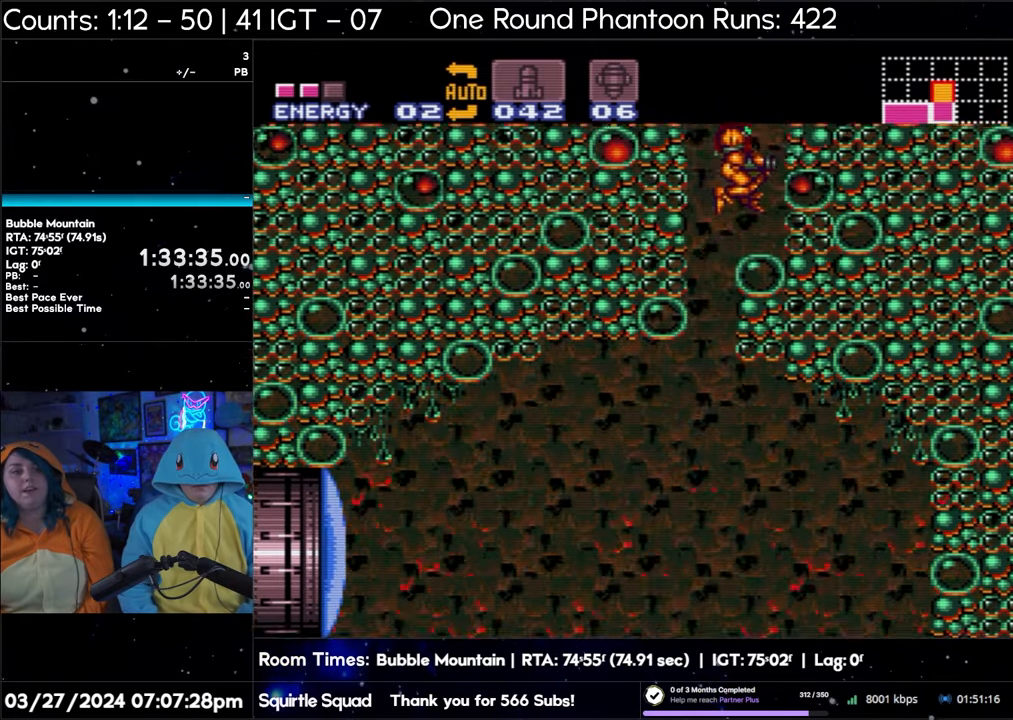
{"buttons": ["B"], "events": [[117, "DPAD_RIGHT", "up"]]}
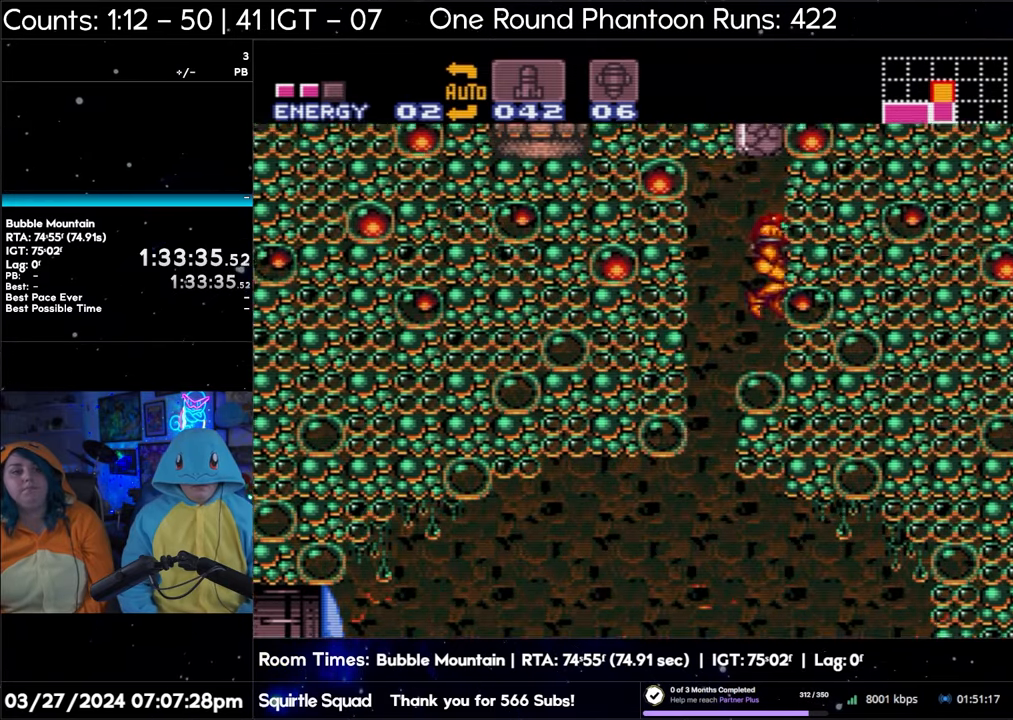
{"buttons": ["B"], "events": []}
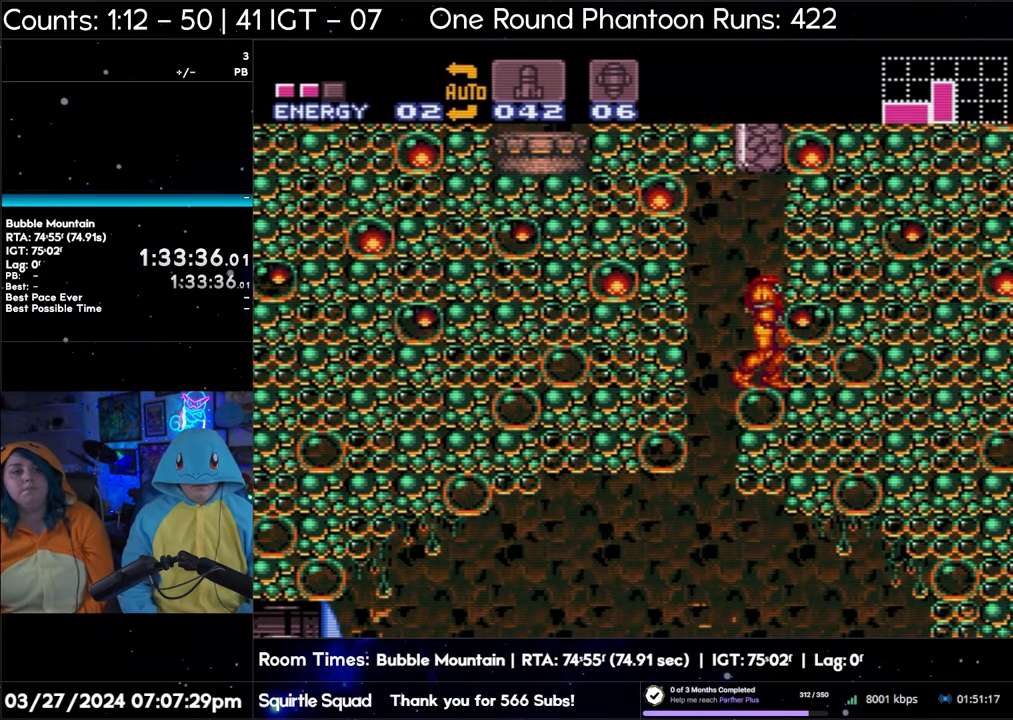
{"buttons": ["DPAD_UP"], "events": [[233, "B", "up"], [283, "DPAD_UP", "down"]]}
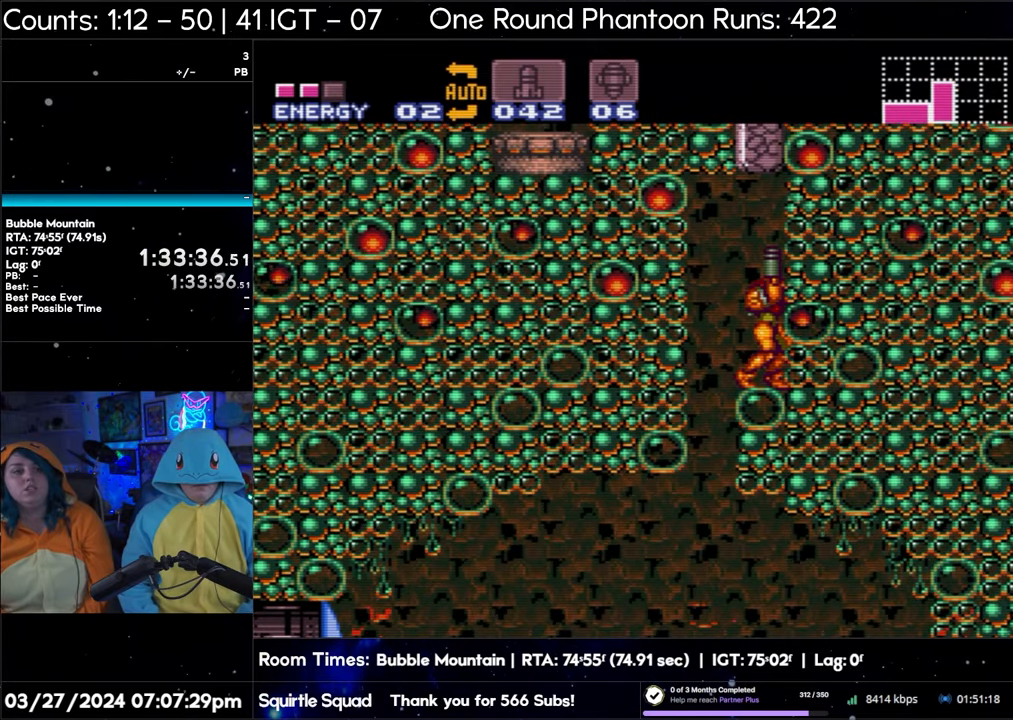
{"buttons": ["DPAD_UP"], "events": [[67, "Y", "down"], [167, "Y", "up"]]}
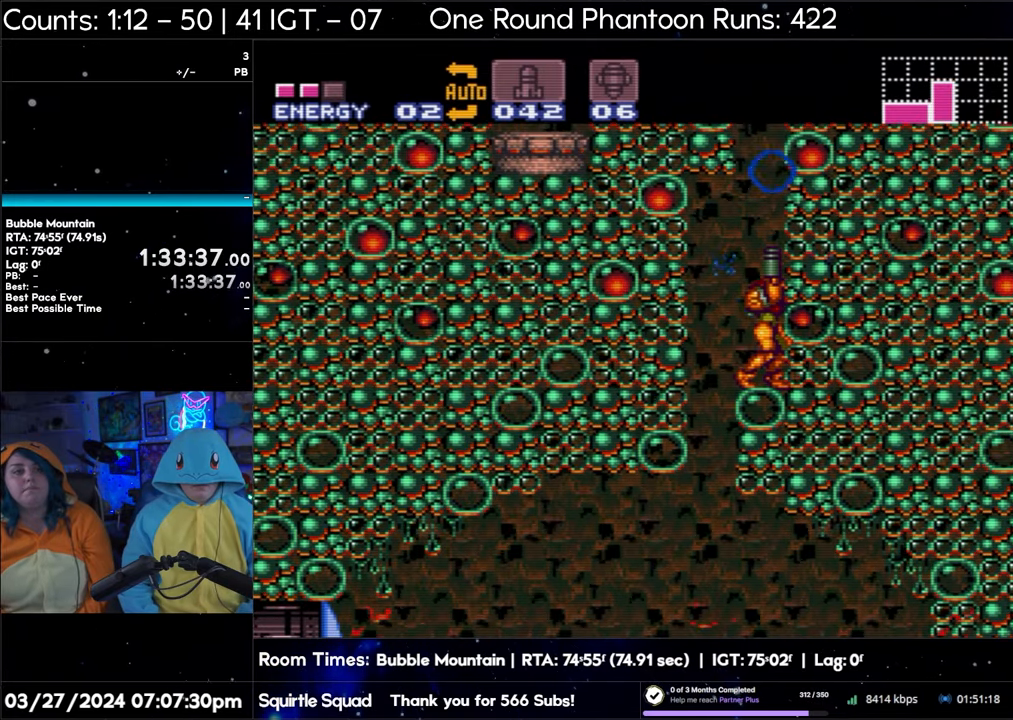
{"buttons": ["DPAD_RIGHT"], "events": [[83, "DPAD_UP", "up"], [200, "DPAD_RIGHT", "down"]]}
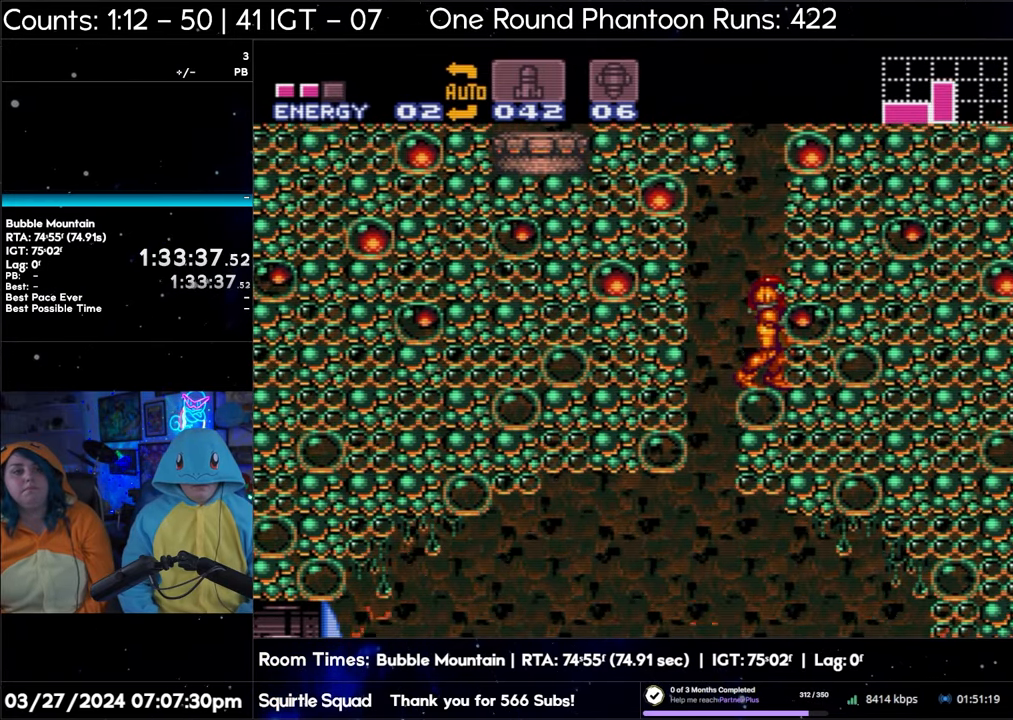
{"buttons": ["B"], "events": [[133, "DPAD_RIGHT", "up"], [317, "B", "down"]]}
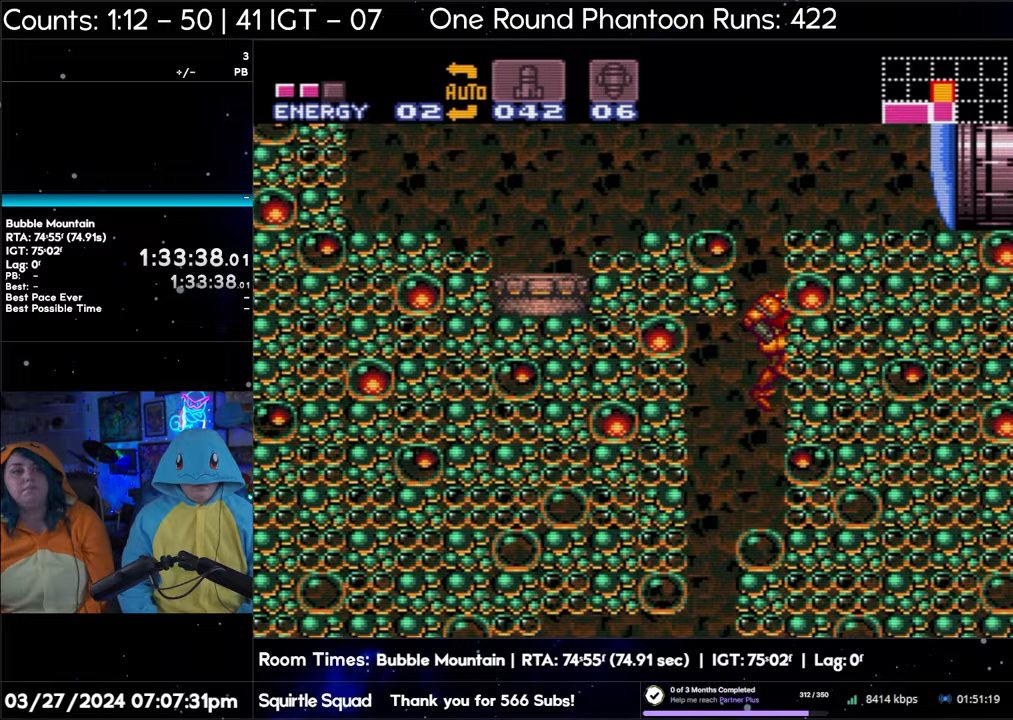
{"buttons": ["B", "DPAD_LEFT"], "events": [[283, "DPAD_LEFT", "down"]]}
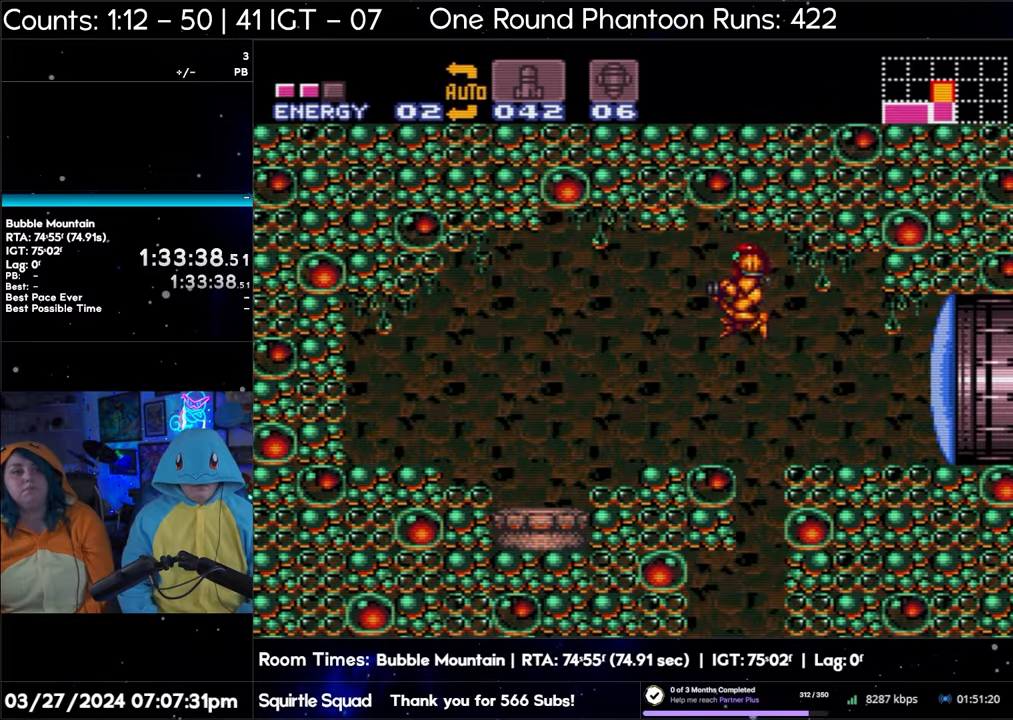
{"buttons": ["Y", "L1"], "events": [[50, "B", "up"], [250, "DPAD_LEFT", "up"], [250, "L1", "down"], [450, "Y", "down"]]}
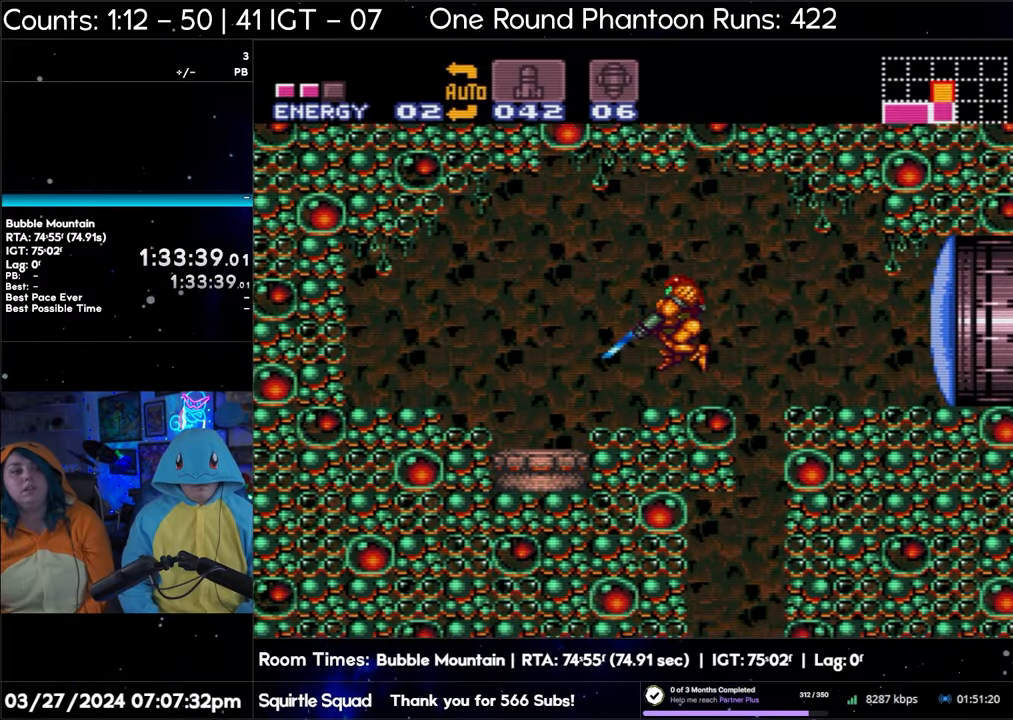
{"buttons": ["L1"], "events": [[83, "Y", "up"], [267, "Y", "down"], [383, "Y", "up"]]}
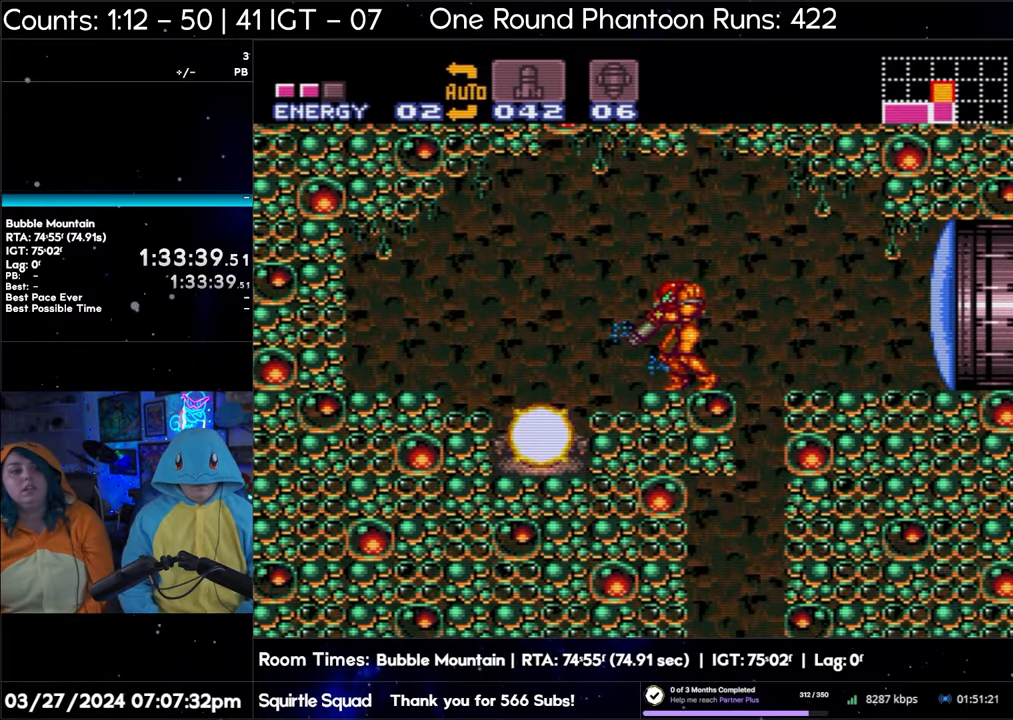
{"buttons": ["L1"], "events": [[33, "Y", "down"], [150, "Y", "up"], [317, "Y", "down"], [367, "Y", "up"]]}
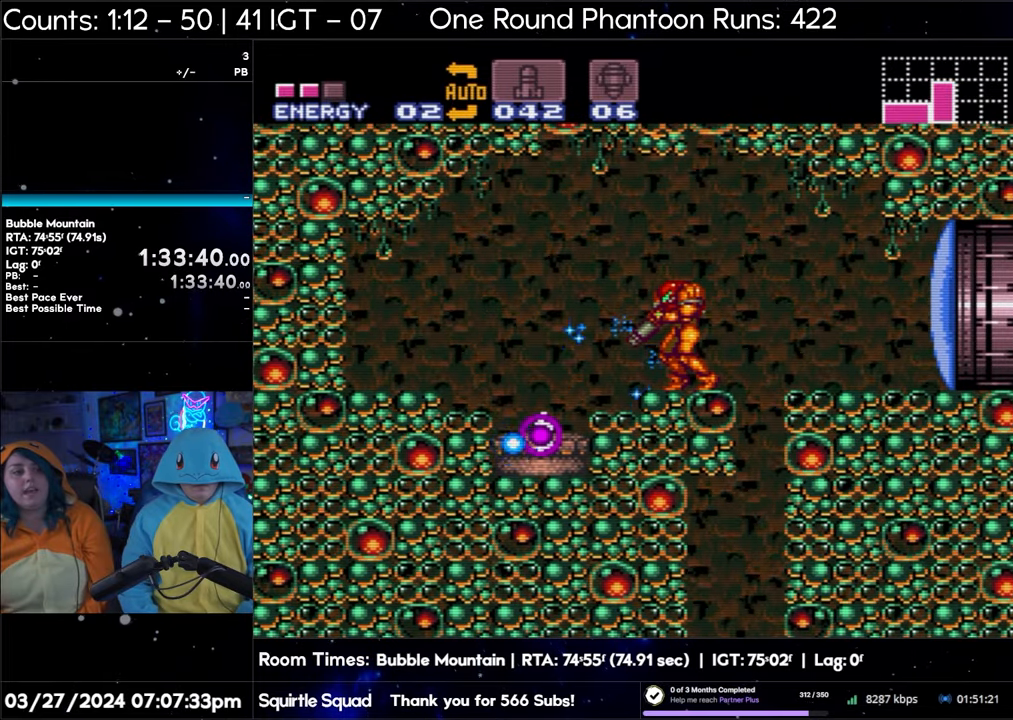
{"buttons": ["L1", "DPAD_DOWN"], "events": [[267, "DPAD_LEFT", "down"], [400, "DPAD_LEFT", "up"], [483, "DPAD_DOWN", "down"]]}
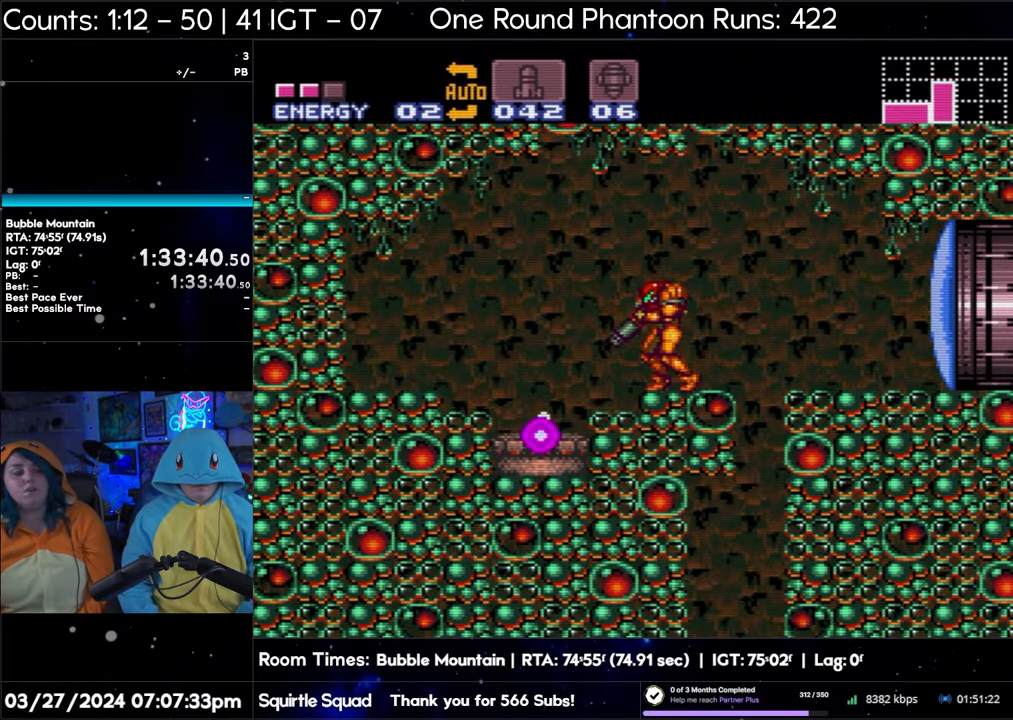
{"buttons": ["Y", "L1"], "events": [[117, "DPAD_DOWN", "up"], [233, "Y", "down"], [400, "Y", "up"], [483, "Y", "down"]]}
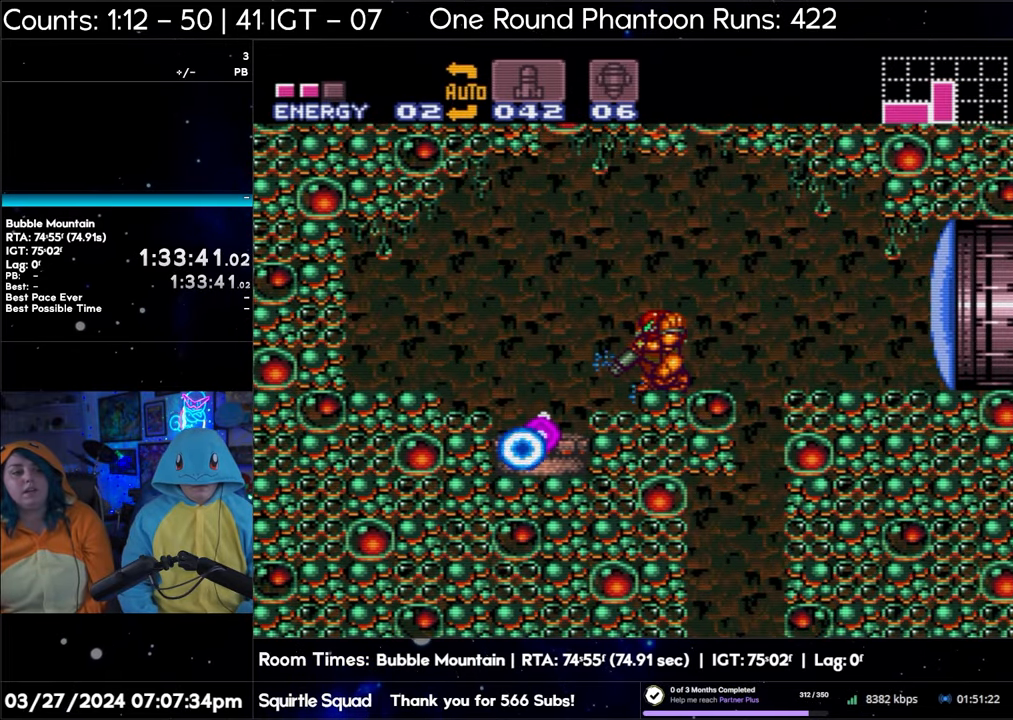
{"buttons": ["L1", "DPAD_LEFT"], "events": [[100, "Y", "up"], [250, "Y", "down"], [367, "Y", "up"], [467, "DPAD_LEFT", "down"]]}
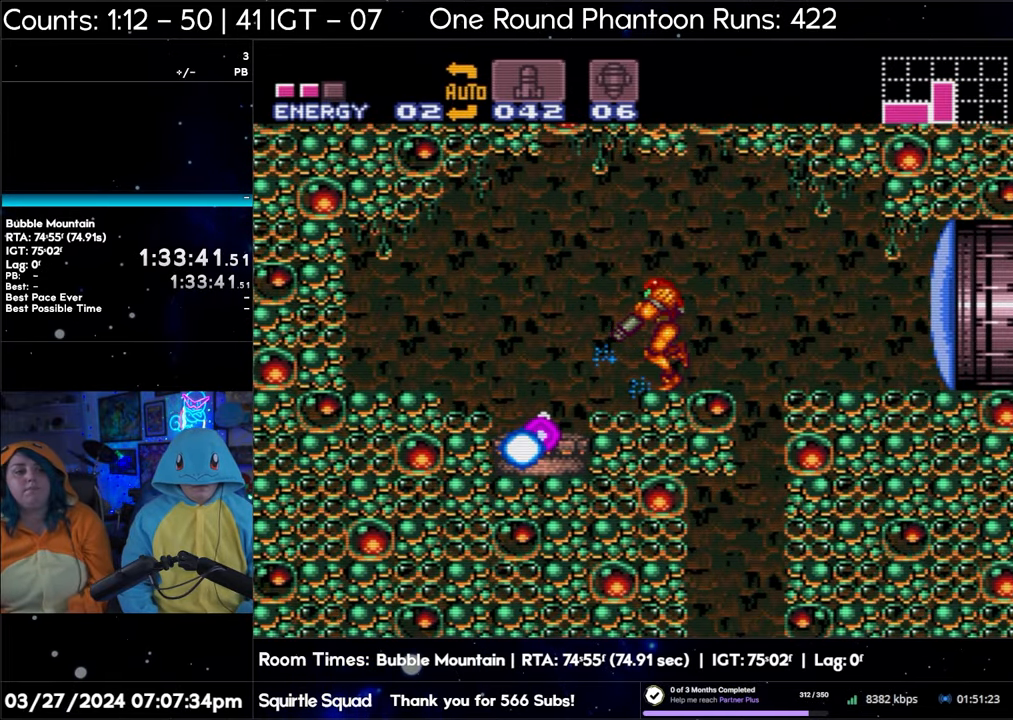
{"buttons": ["L1"], "events": [[100, "DPAD_LEFT", "up"], [200, "DPAD_DOWN", "down"], [300, "DPAD_DOWN", "up"], [400, "Y", "down"], [483, "Y", "up"]]}
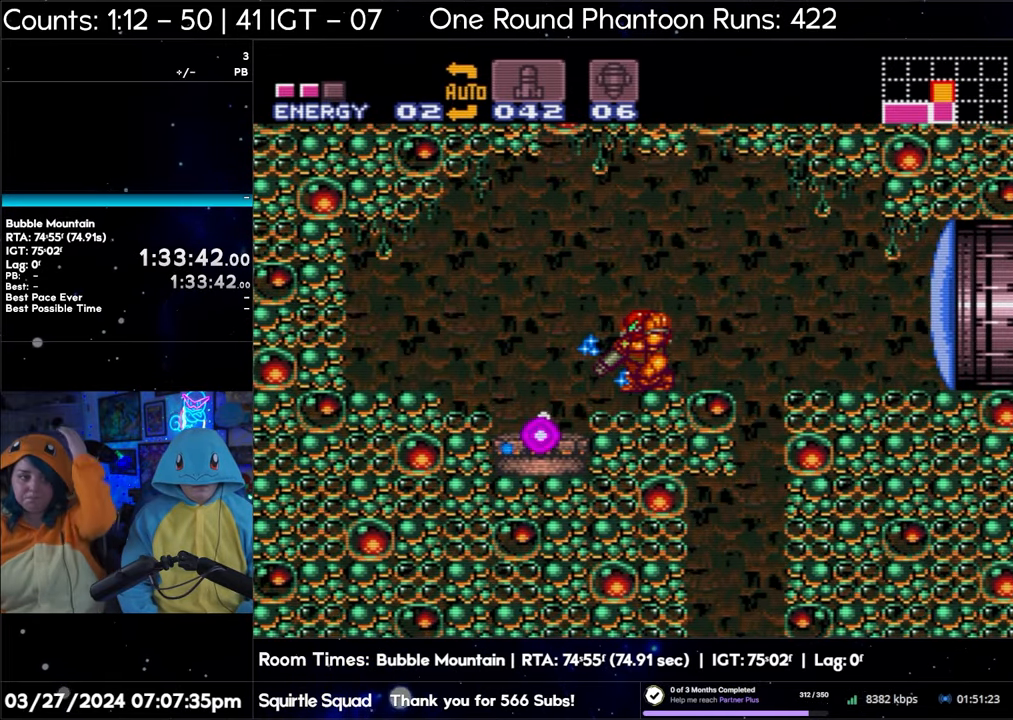
{"buttons": ["Y", "L1"], "events": [[167, "Y", "down"], [267, "Y", "up"], [417, "Y", "down"]]}
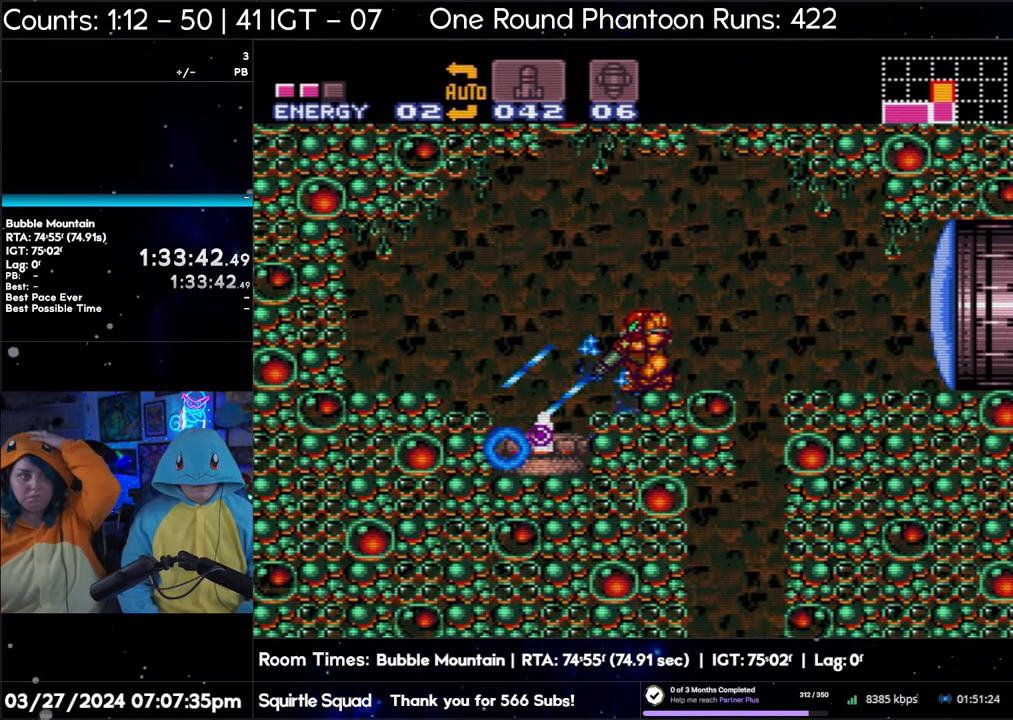
{"buttons": ["Y", "L1"], "events": [[33, "Y", "up"], [117, "DPAD_LEFT", "down"], [233, "DPAD_LEFT", "up"], [350, "DPAD_DOWN", "down"], [450, "DPAD_DOWN", "up"], [500, "Y", "down"]]}
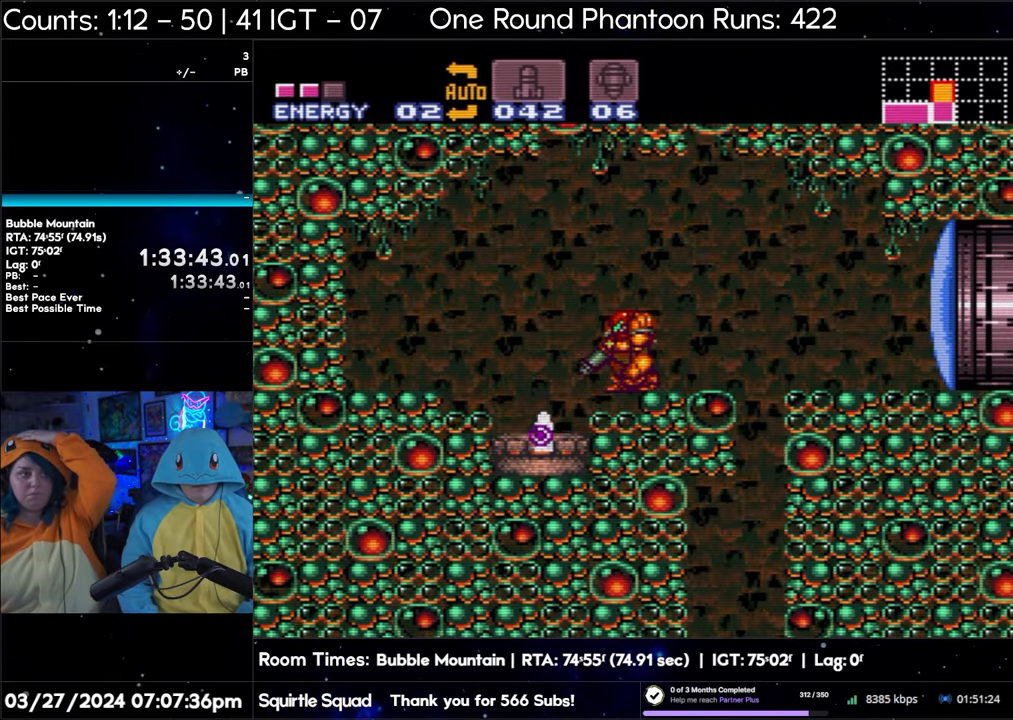
{"buttons": ["L1"], "events": [[133, "Y", "up"], [317, "Y", "down"], [400, "Y", "up"]]}
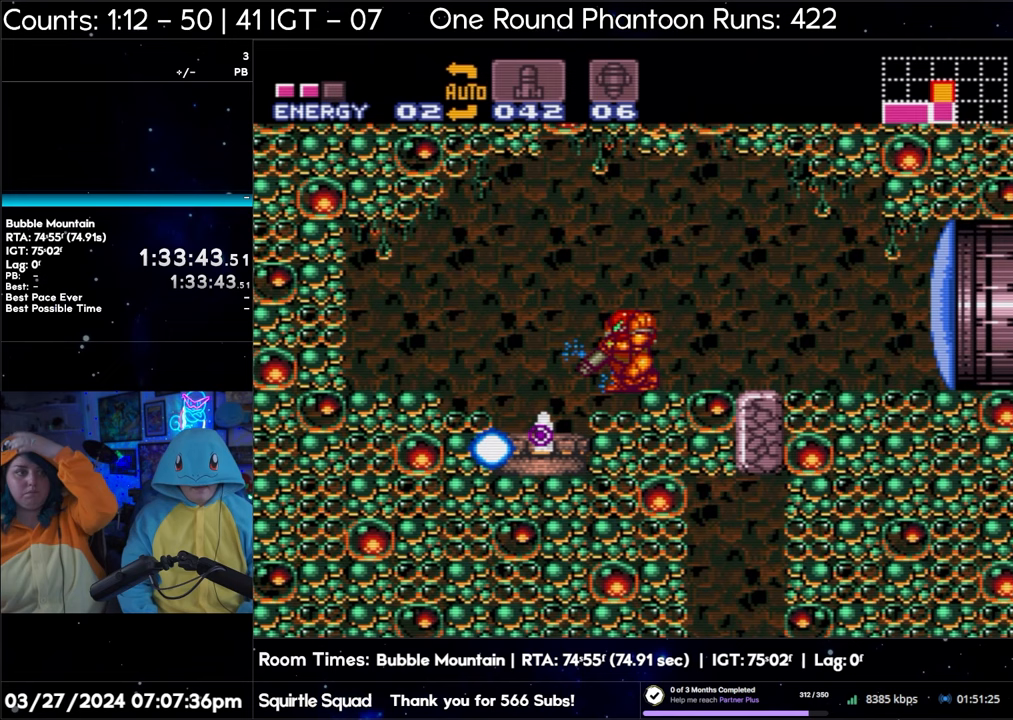
{"buttons": ["L1"], "events": [[83, "Y", "down"], [150, "Y", "up"], [250, "DPAD_LEFT", "down"], [400, "DPAD_LEFT", "up"]]}
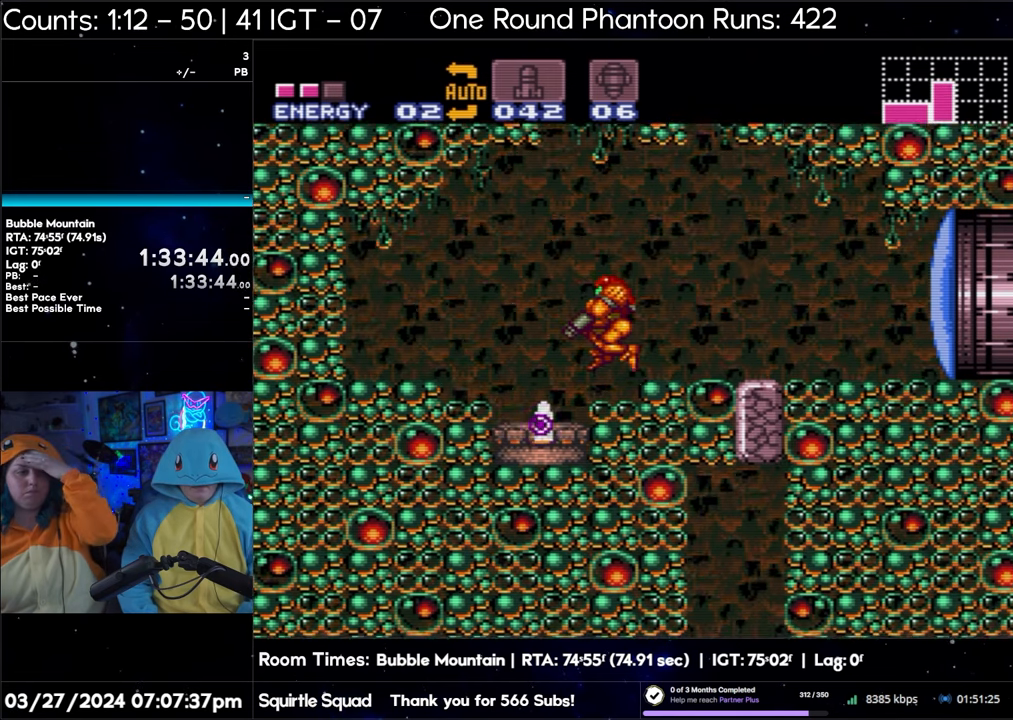
{"buttons": ["Y", "L1"], "events": [[17, "DPAD_DOWN", "down"], [133, "DPAD_DOWN", "up"], [167, "Y", "down"], [300, "Y", "up"], [467, "Y", "down"]]}
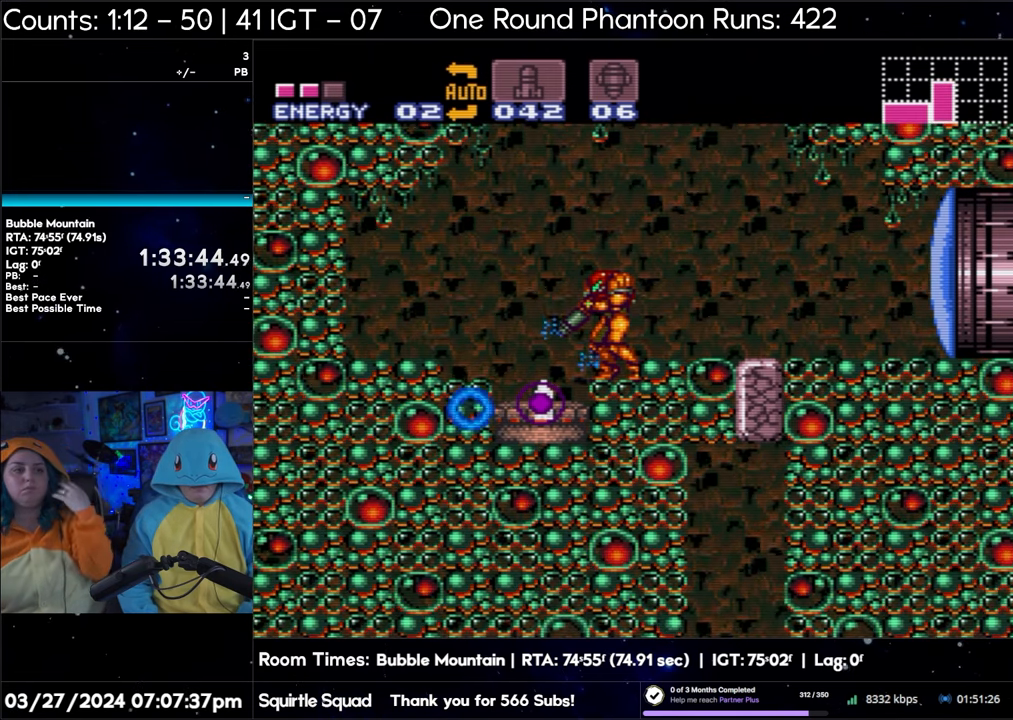
{"buttons": ["L1", "DPAD_LEFT"], "events": [[67, "Y", "up"], [217, "Y", "down"], [317, "Y", "up"], [450, "DPAD_LEFT", "down"]]}
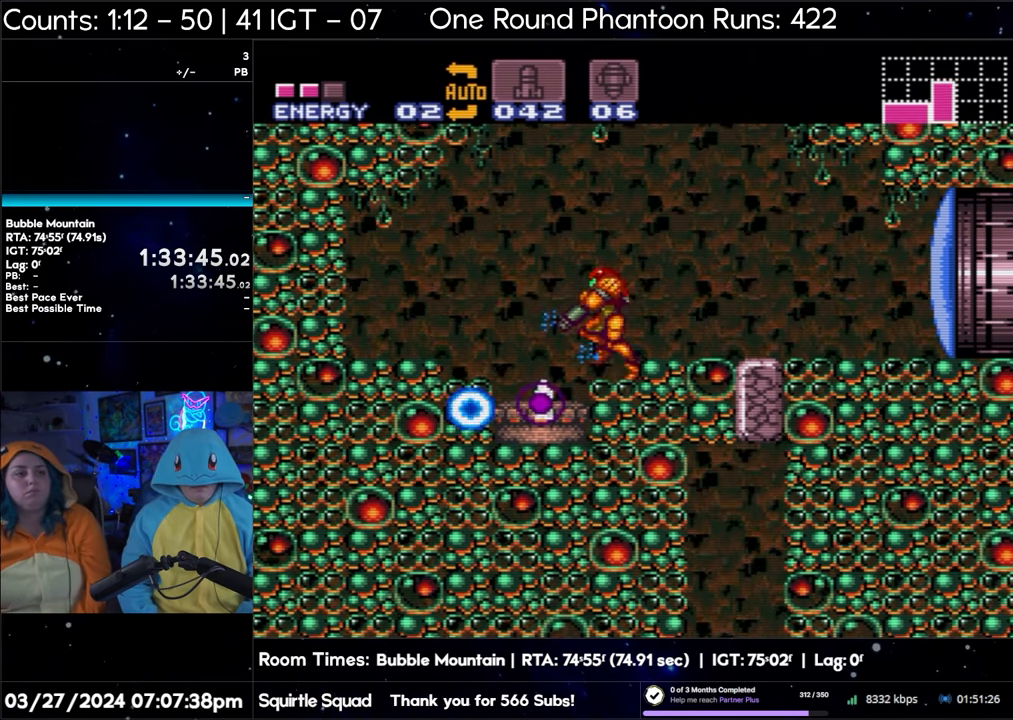
{"buttons": ["L1"], "events": [[67, "DPAD_LEFT", "up"], [183, "DPAD_DOWN", "down"], [267, "DPAD_DOWN", "up"], [317, "Y", "down"], [433, "Y", "up"]]}
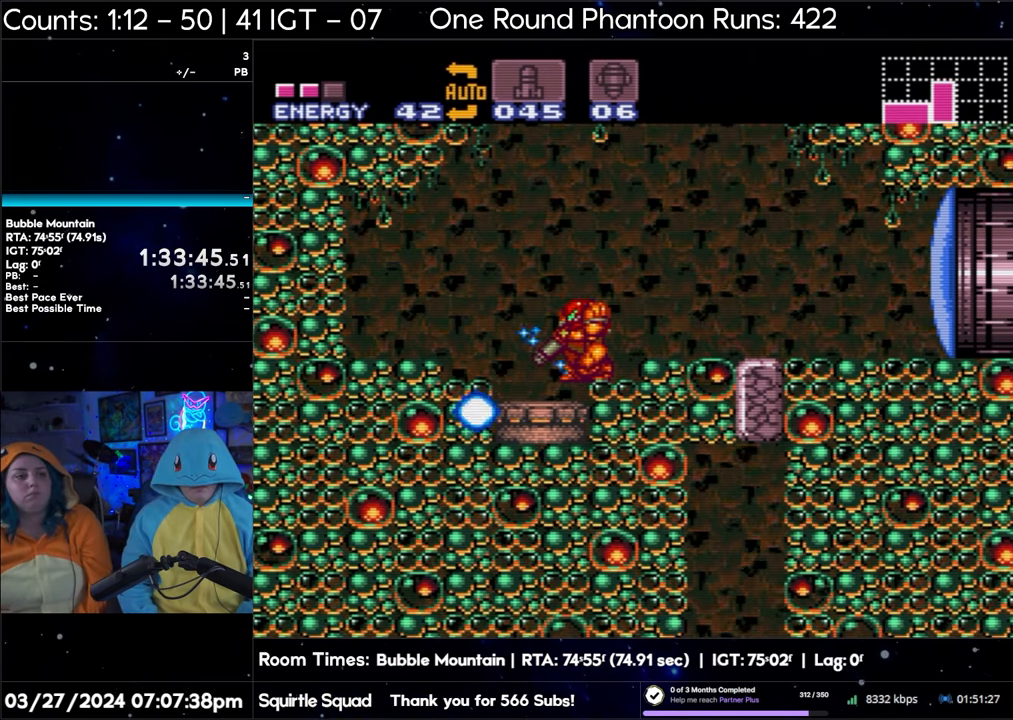
{"buttons": ["L1"], "events": [[83, "Y", "down"], [217, "Y", "up"], [350, "Y", "down"], [467, "Y", "up"]]}
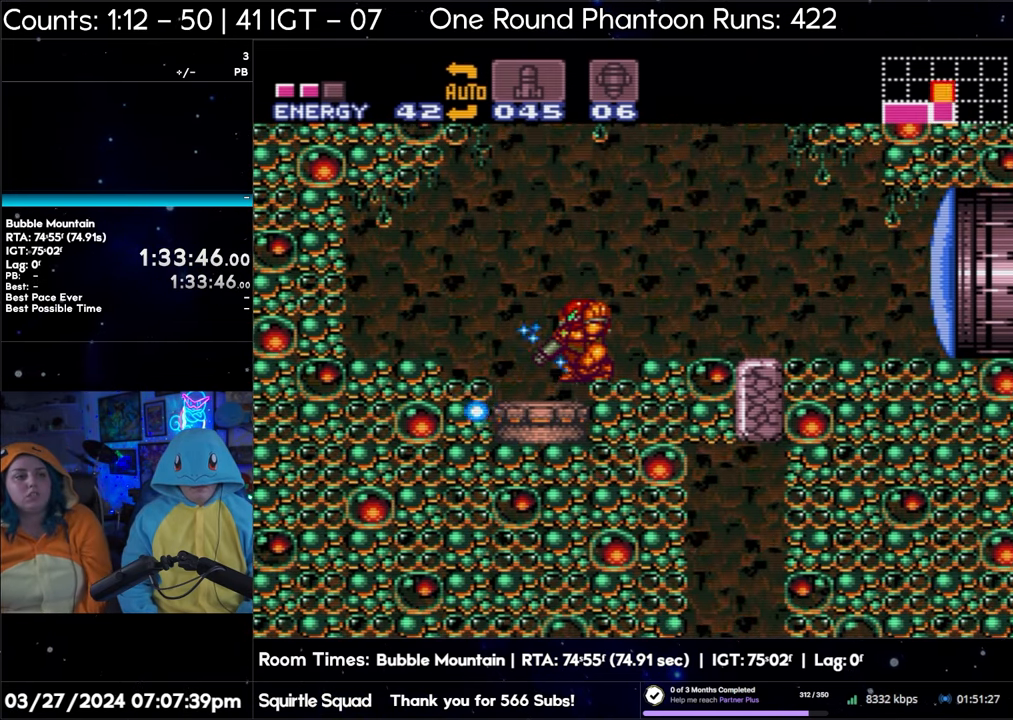
{"buttons": ["Y", "L1"], "events": [[117, "Y", "down"], [250, "Y", "up"], [400, "Y", "down"]]}
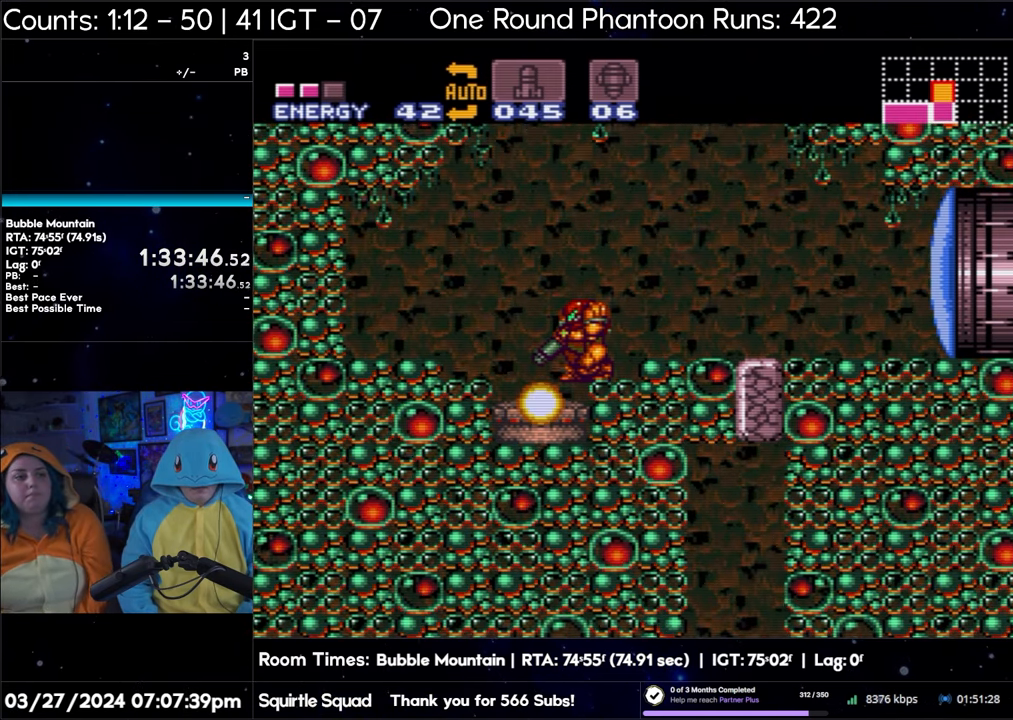
{"buttons": ["Y", "L1"], "events": [[17, "Y", "up"], [150, "Y", "down"], [283, "Y", "up"], [417, "Y", "down"]]}
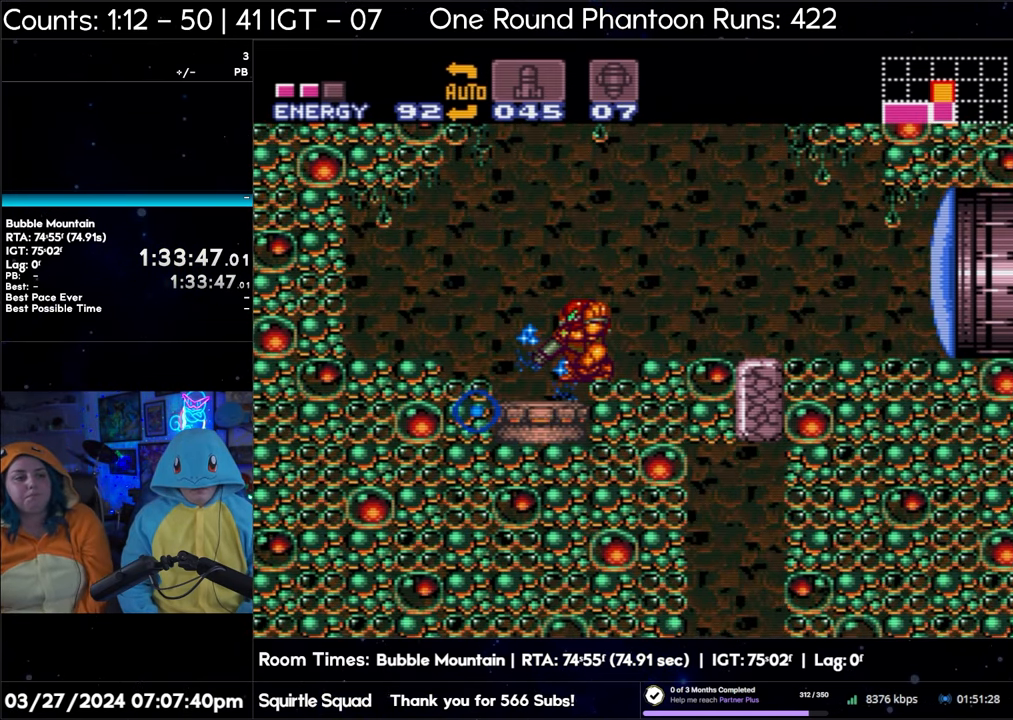
{"buttons": ["Y", "L1"], "events": [[50, "Y", "up"], [200, "Y", "down"], [317, "Y", "up"], [450, "Y", "down"]]}
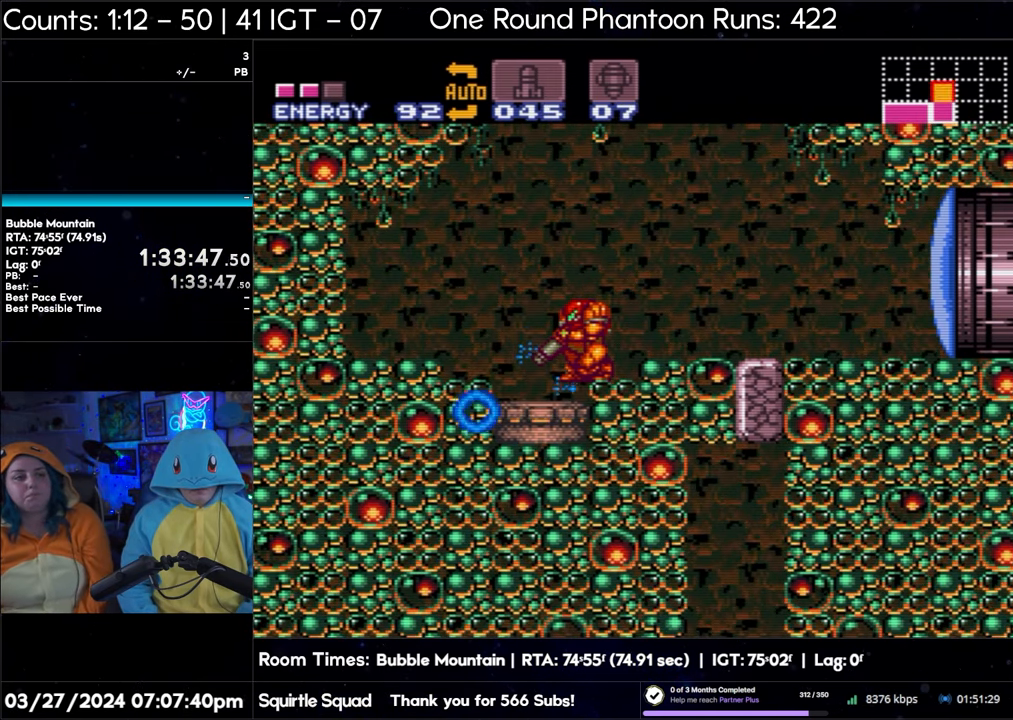
{"buttons": ["Y", "L1"], "events": [[67, "Y", "up"], [217, "Y", "down"], [333, "Y", "up"], [467, "Y", "down"]]}